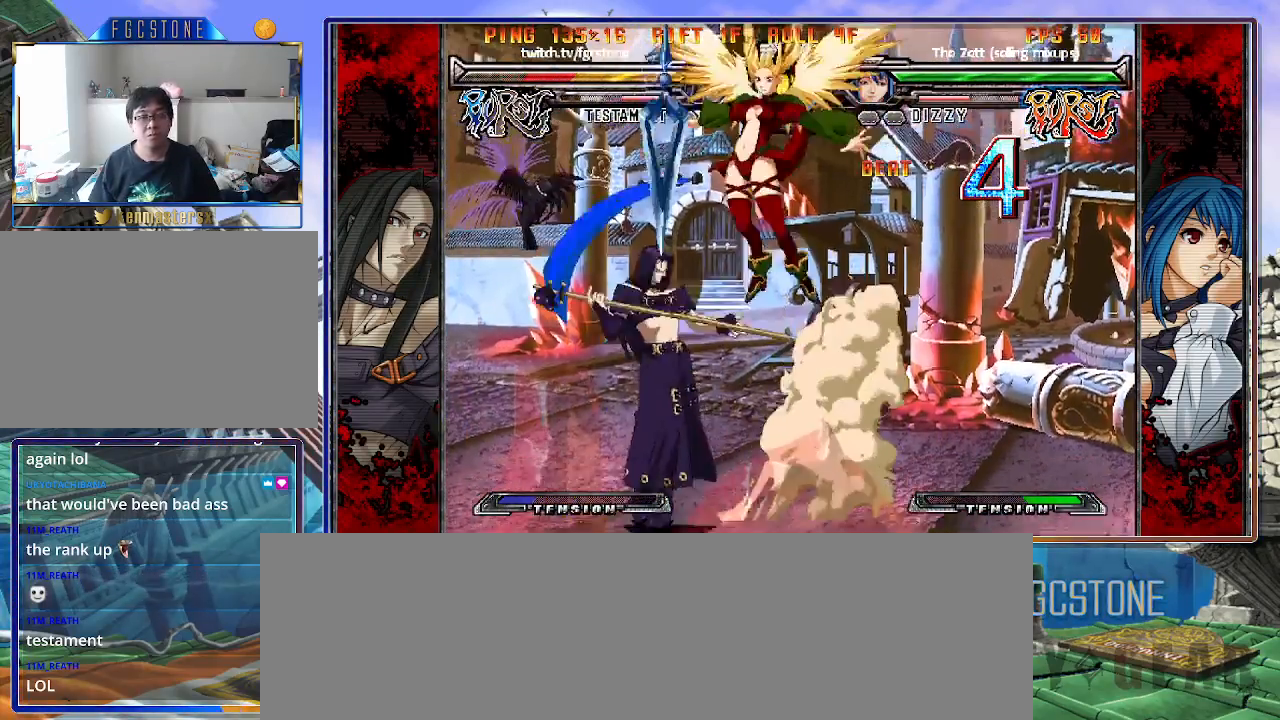
Gameplay with a controller (arcade stick); each line is a JSON object with the inputs held at the frame after it. "events" lists button and stick changes between this image and that frame as [ms after this image, input, new state], when the widget could be followed in between. Not read: L3 R3.
{"buttons": [], "left_stick": "down-left", "events": [[433, "left_stick", "down-left"]]}
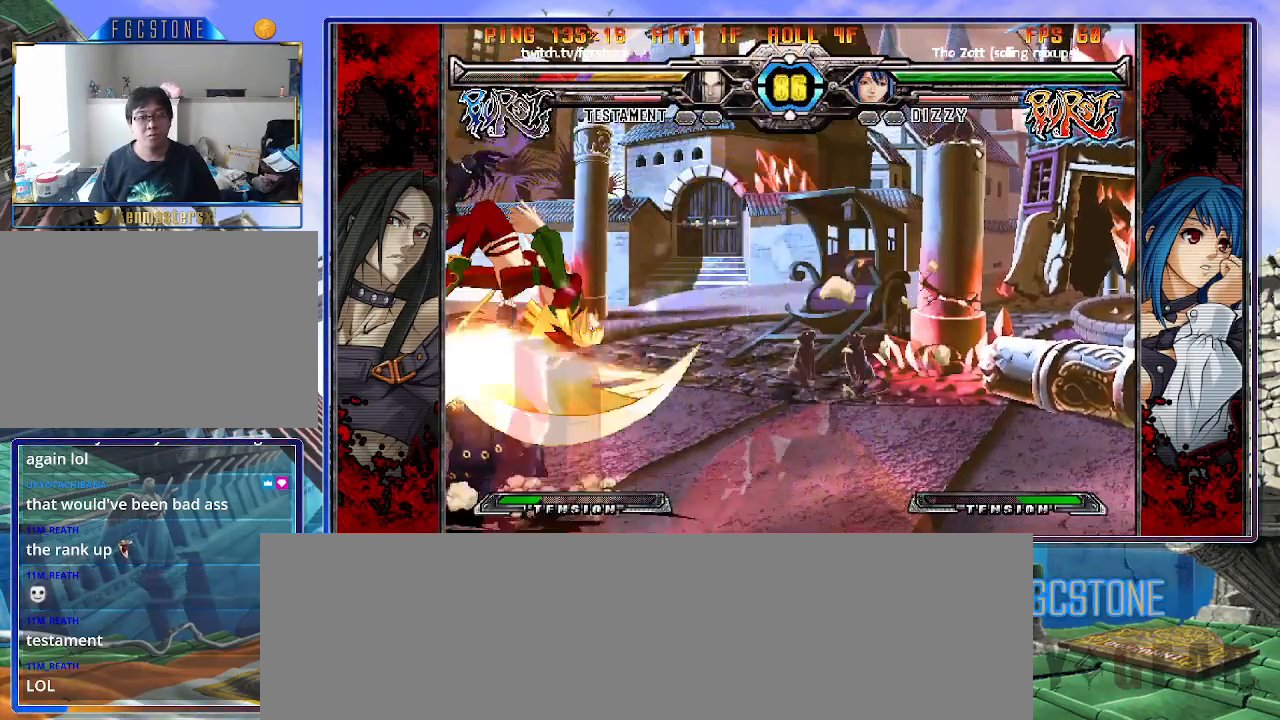
{"buttons": [], "left_stick": "left", "events": [[133, "left_stick", "left"]]}
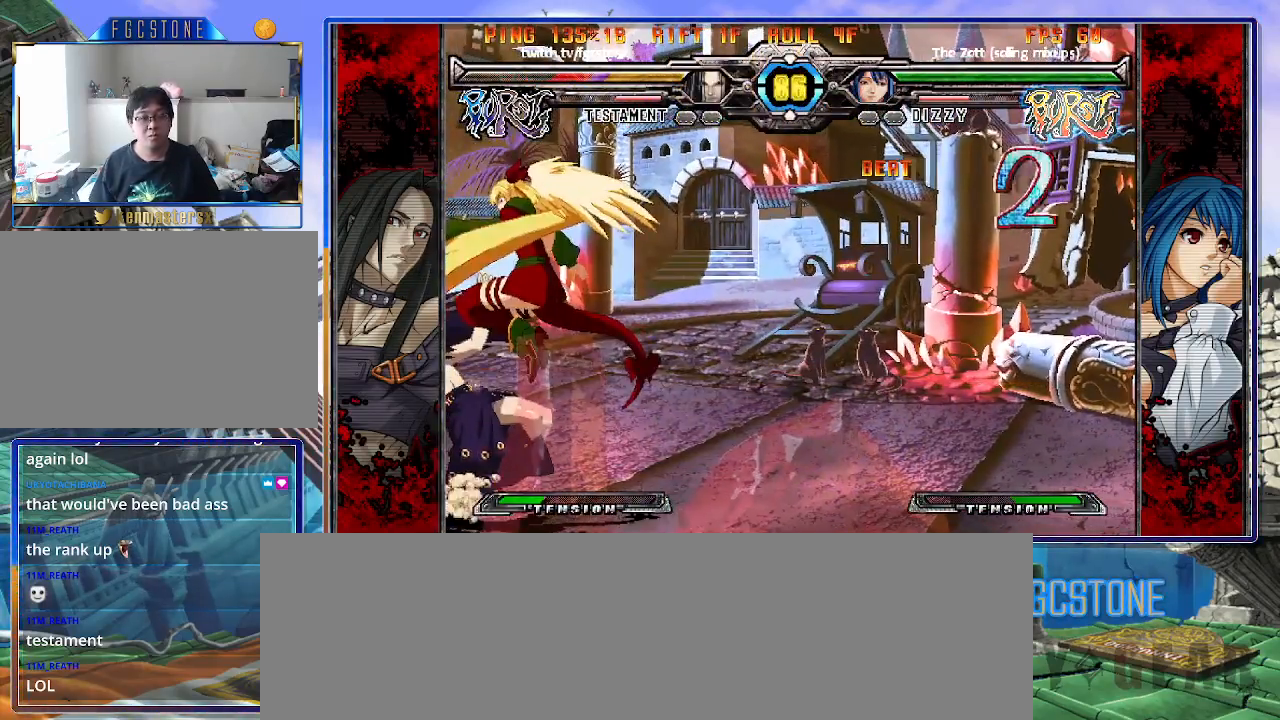
{"buttons": [], "left_stick": "left", "events": []}
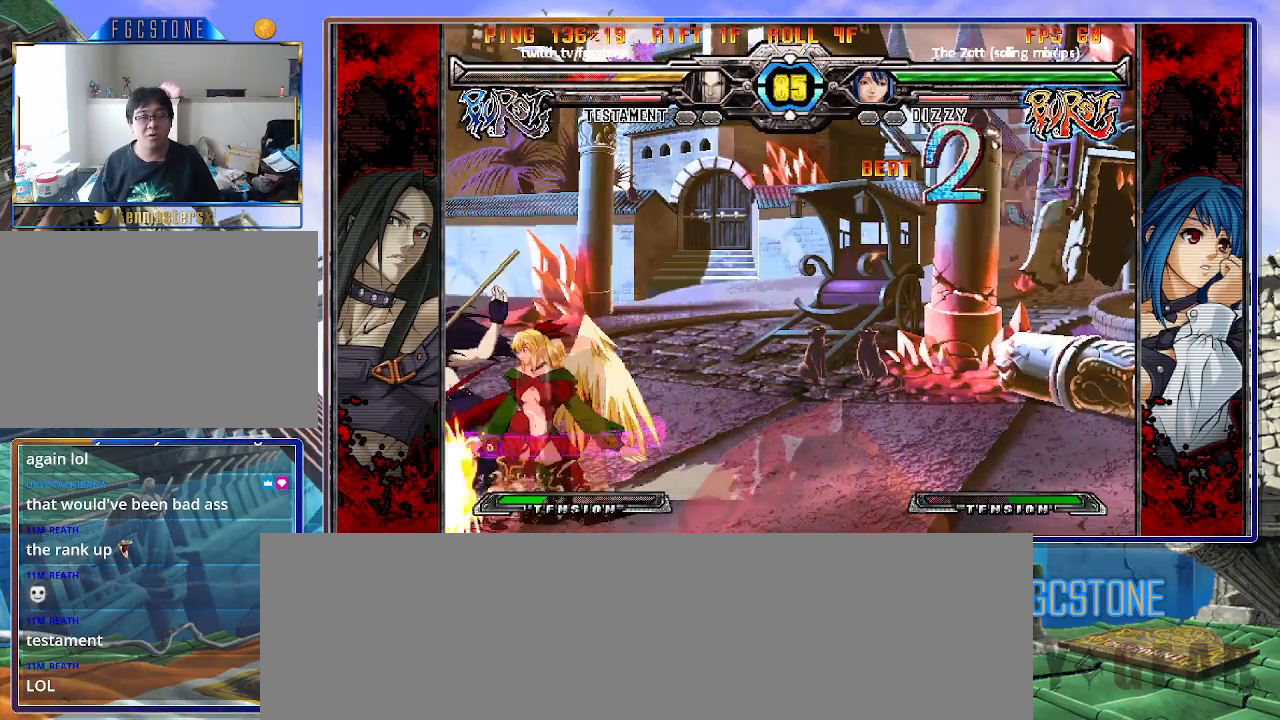
{"buttons": ["HS"], "left_stick": "left", "events": [[233, "HS", "down"], [350, "HS", "up"], [400, "HS", "down"]]}
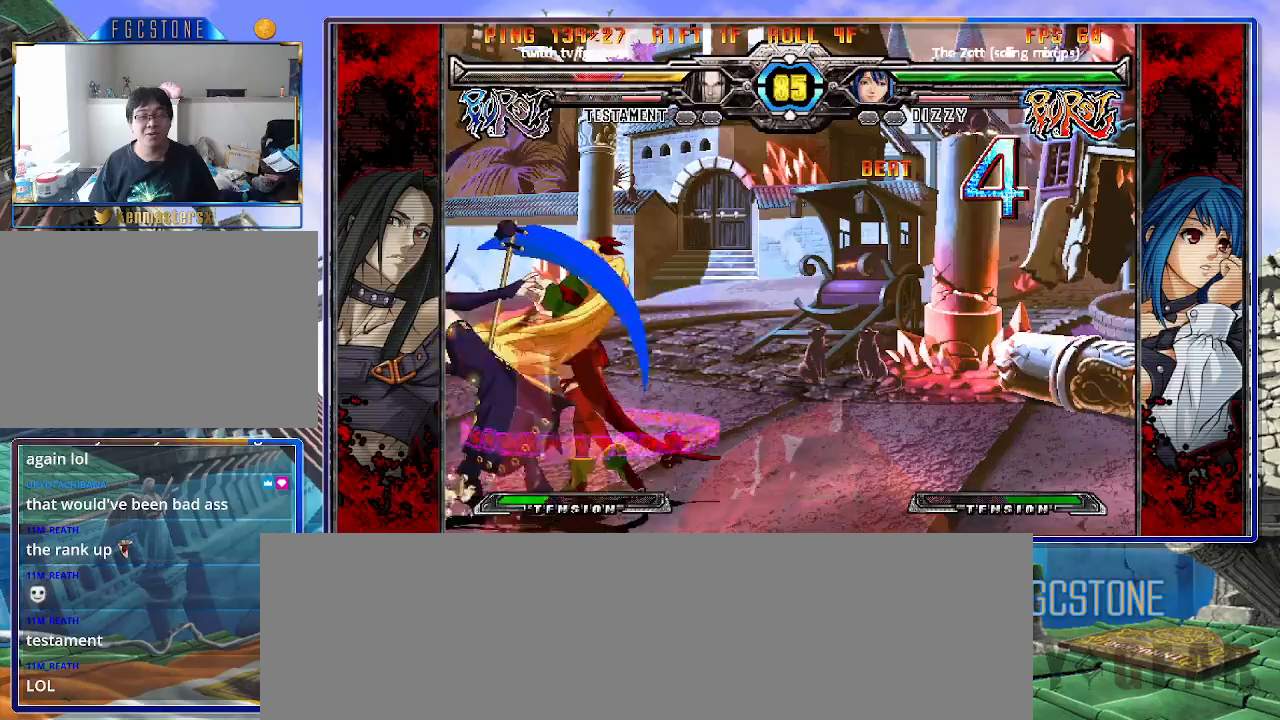
{"buttons": [], "left_stick": "center", "events": [[50, "HS", "up"], [150, "left_stick", "down-left"], [500, "left_stick", "center"]]}
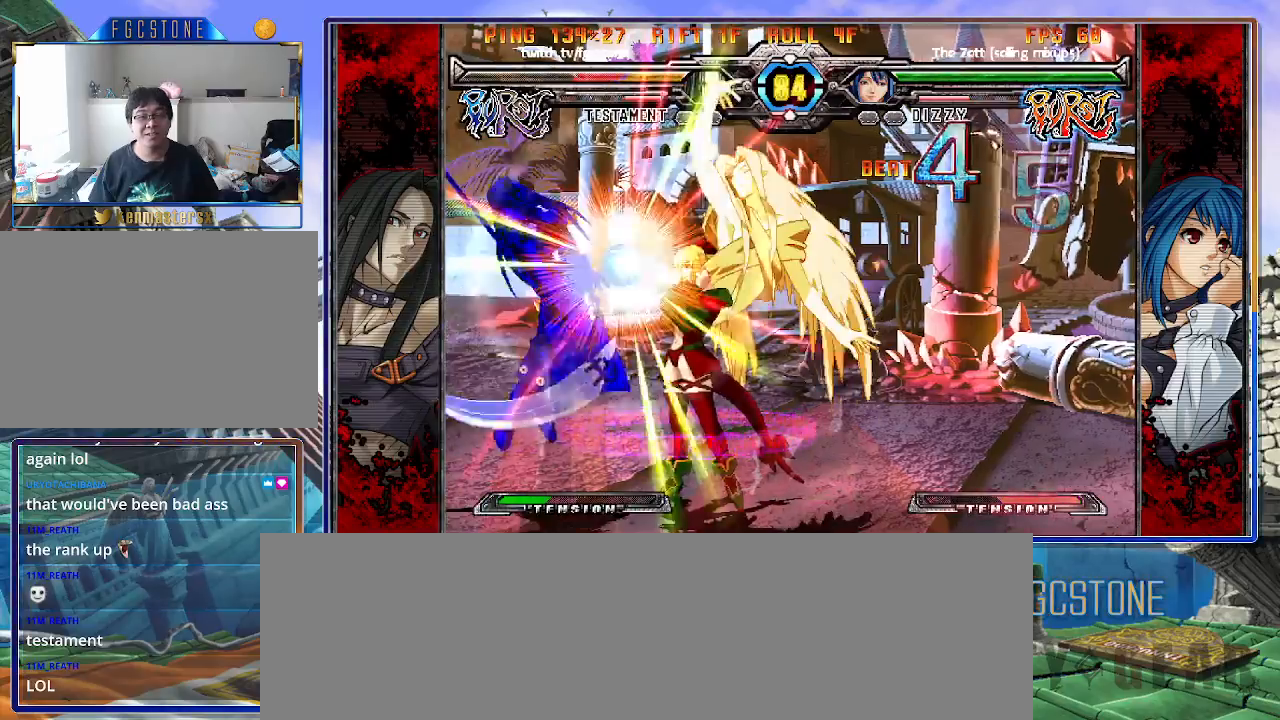
{"buttons": ["K"], "left_stick": "right", "events": [[17, "K", "down"], [17, "left_stick", "right"], [50, "HS", "down"], [50, "S", "down"], [83, "HS", "up"], [83, "K", "up"], [150, "K", "down"], [150, "S", "up"], [217, "S", "down"], [250, "K", "up"], [333, "K", "down"], [333, "S", "up"], [383, "S", "down"], [400, "K", "up"], [467, "K", "down"], [467, "S", "up"]]}
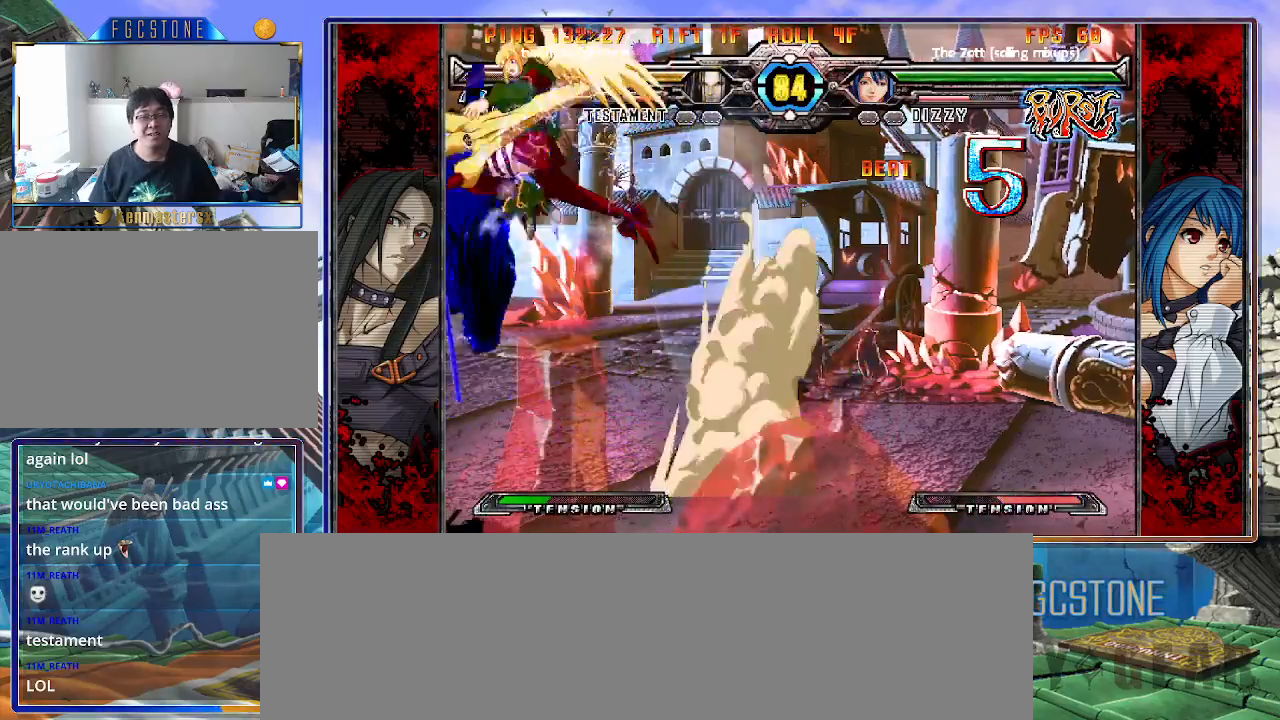
{"buttons": ["K", "S"], "left_stick": "right", "events": [[33, "S", "down"], [67, "K", "up"], [133, "K", "down"], [133, "S", "up"], [200, "S", "down"], [233, "K", "up"], [250, "K", "down"], [300, "S", "up"], [350, "K", "up"], [367, "S", "down"], [433, "K", "down"], [450, "S", "up"], [500, "S", "down"]]}
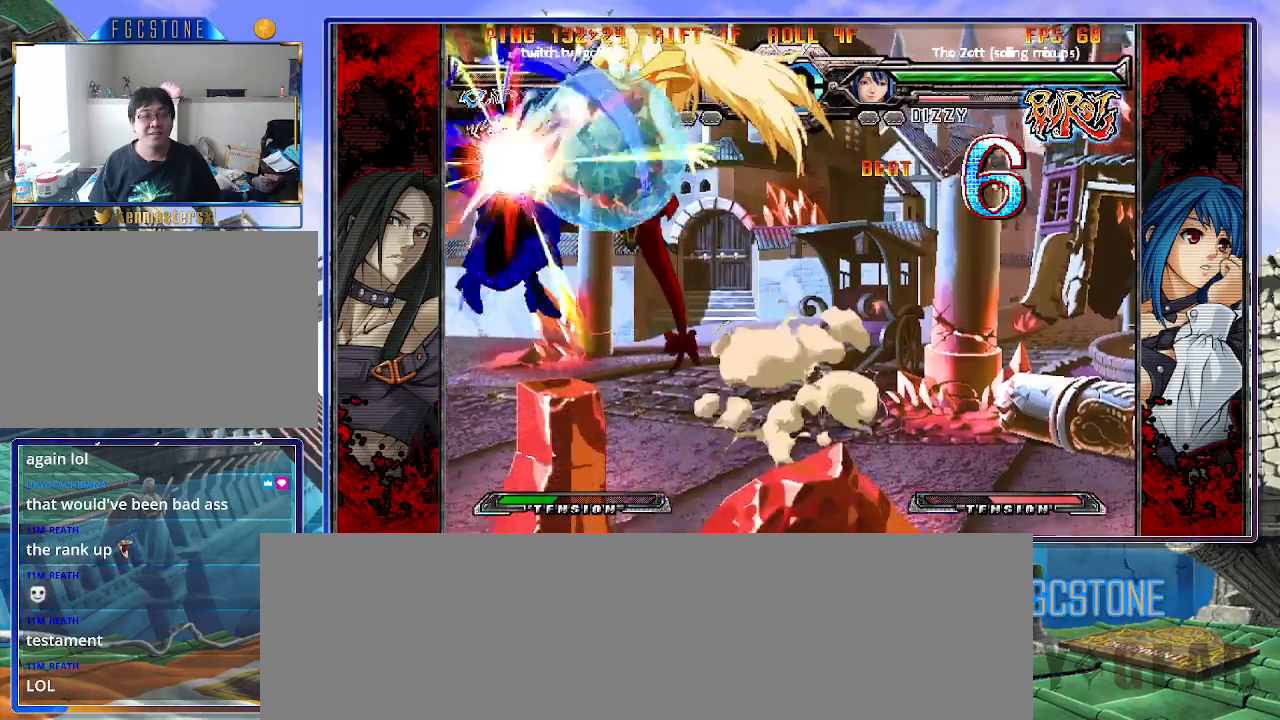
{"buttons": ["S"], "left_stick": "right", "events": [[33, "K", "up"], [83, "K", "down"], [100, "S", "up"], [150, "S", "down"], [167, "K", "up"], [233, "K", "down"], [250, "S", "up"], [333, "K", "up"], [333, "S", "down"], [383, "K", "down"], [433, "S", "up"], [467, "S", "down"], [500, "K", "up"]]}
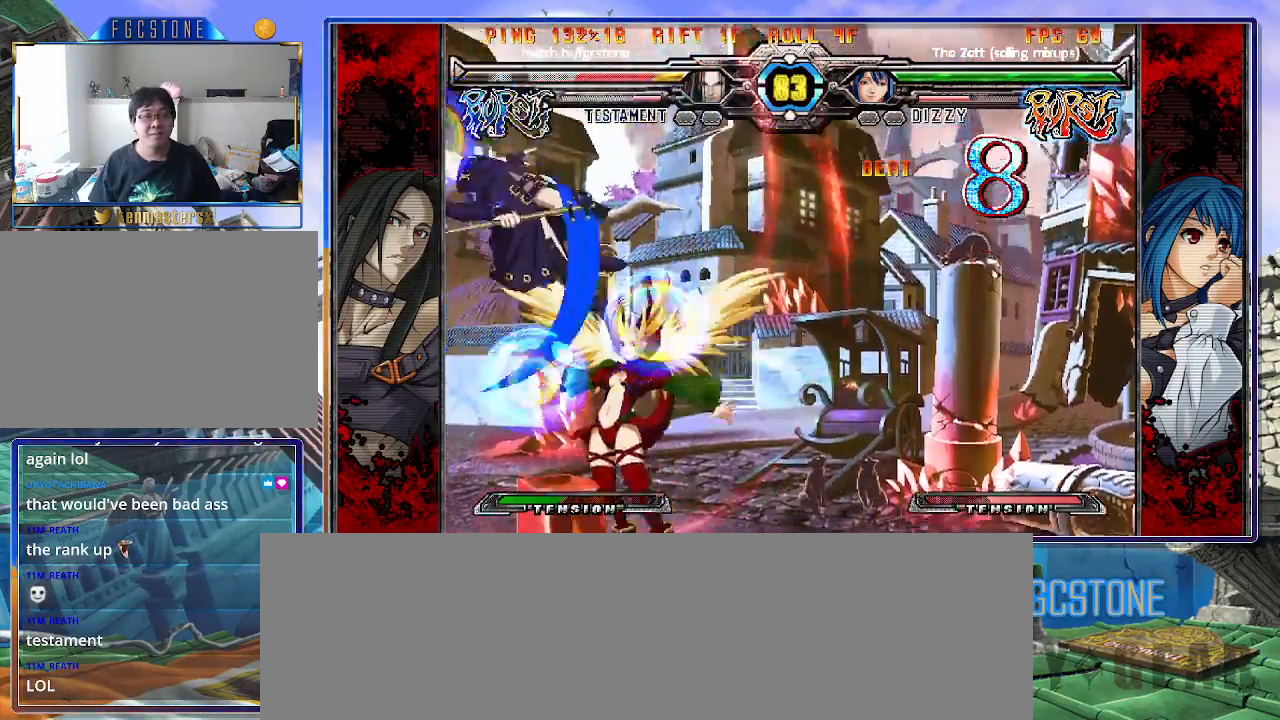
{"buttons": ["K", "S"], "left_stick": "right", "events": [[50, "K", "down"], [83, "S", "up"], [133, "S", "down"], [150, "K", "up"], [200, "K", "down"], [233, "S", "up"], [283, "S", "down"], [300, "K", "up"], [350, "K", "down"], [383, "S", "up"], [433, "S", "down"], [450, "K", "up"], [500, "K", "down"]]}
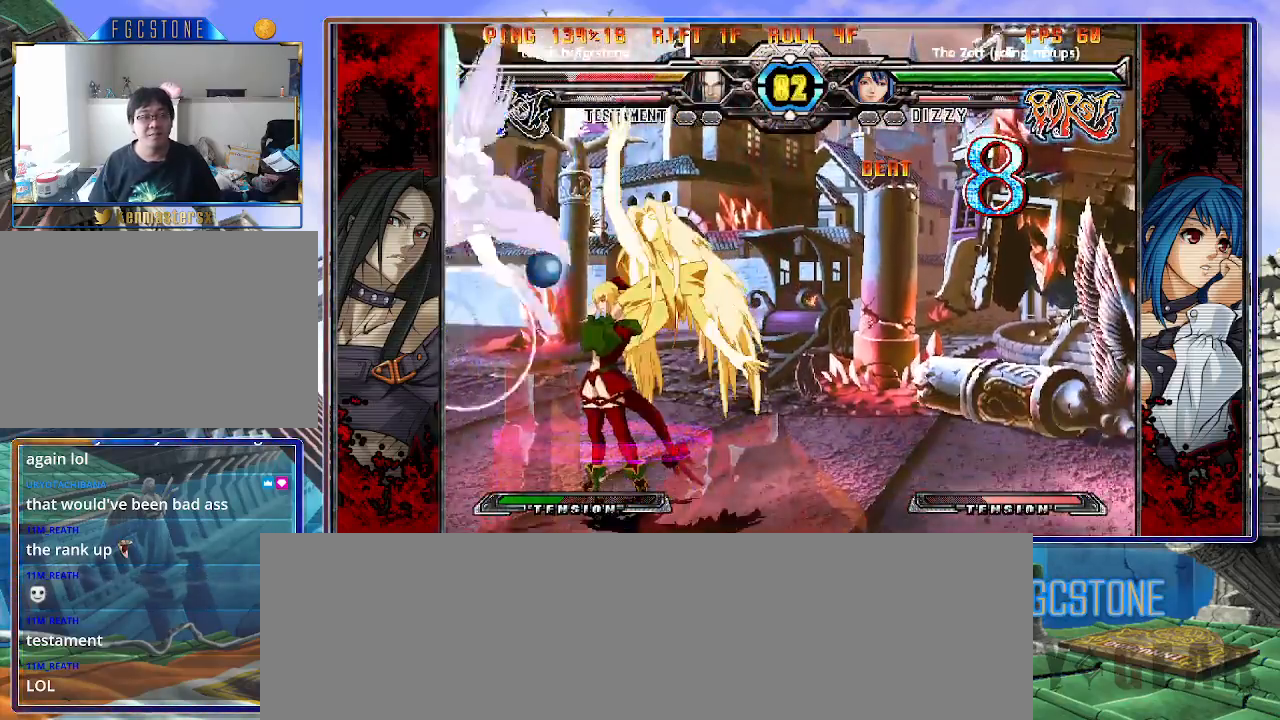
{"buttons": [], "left_stick": "right", "events": [[33, "S", "up"], [100, "K", "up"], [100, "S", "down"], [150, "K", "down"], [200, "S", "up"], [267, "K", "up"]]}
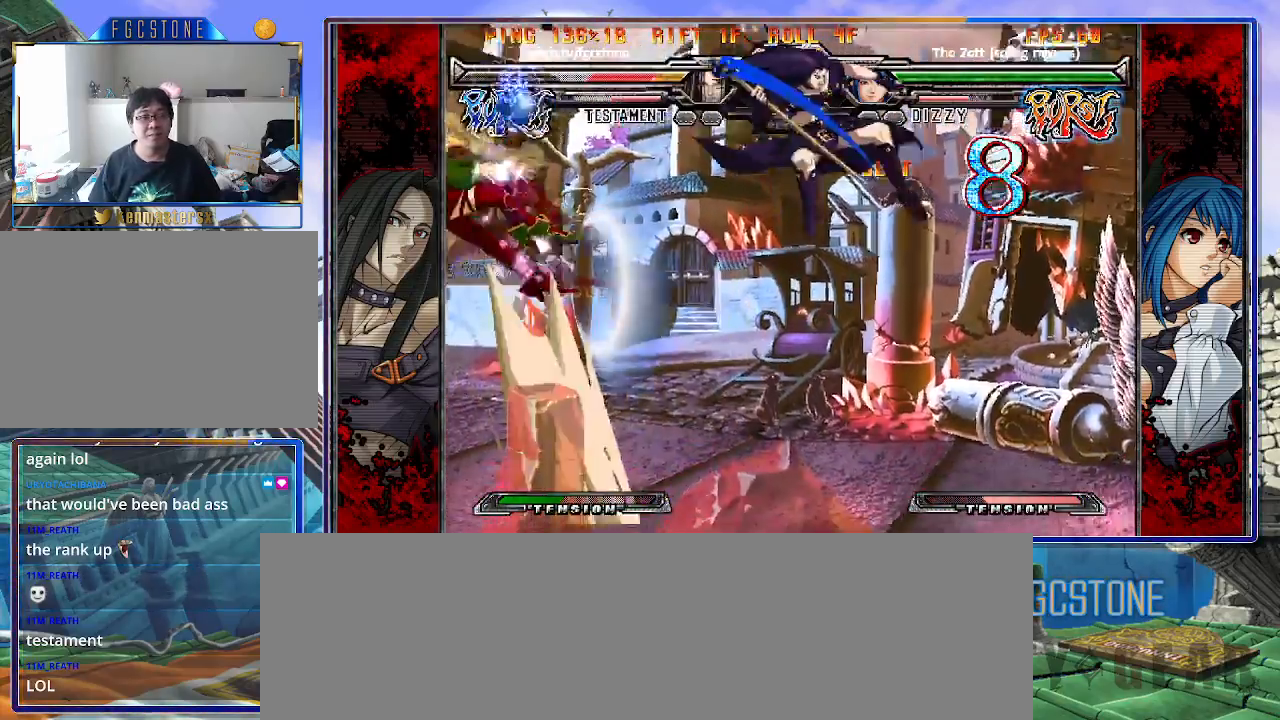
{"buttons": [], "left_stick": "right", "events": [[33, "left_stick", "center"], [133, "left_stick", "right"]]}
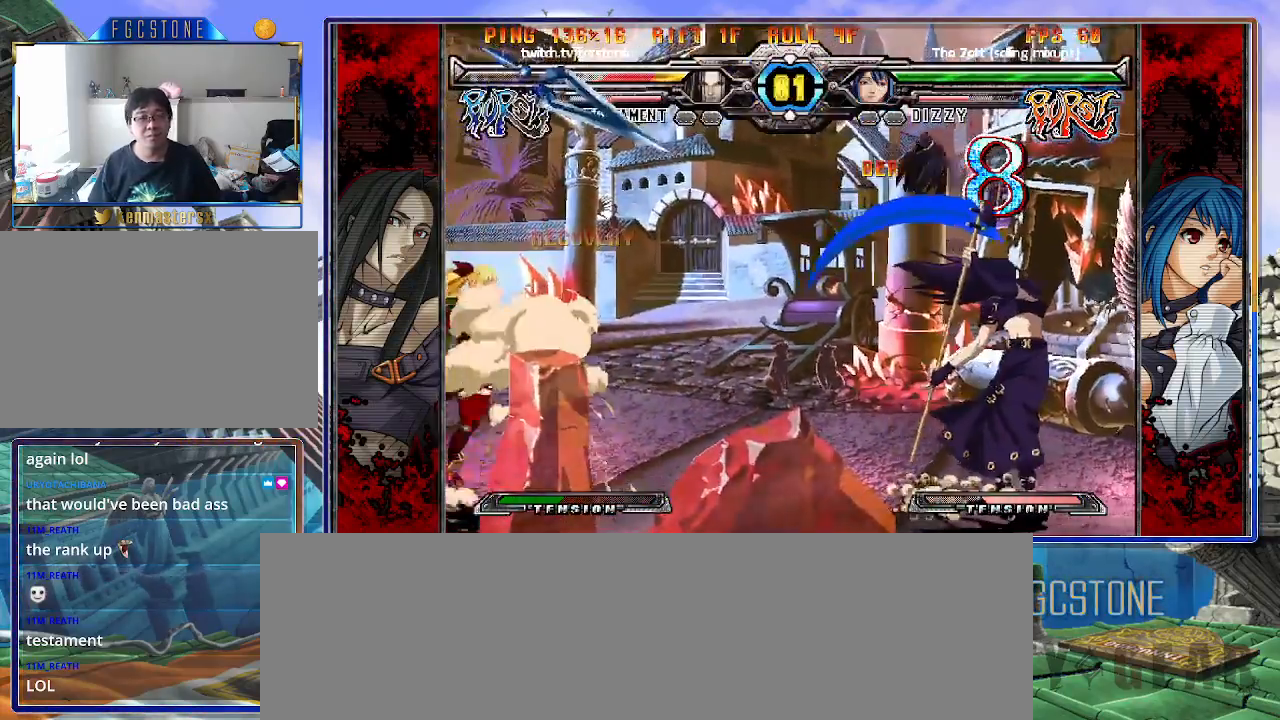
{"buttons": [], "left_stick": "down-right", "events": [[133, "left_stick", "down-right"]]}
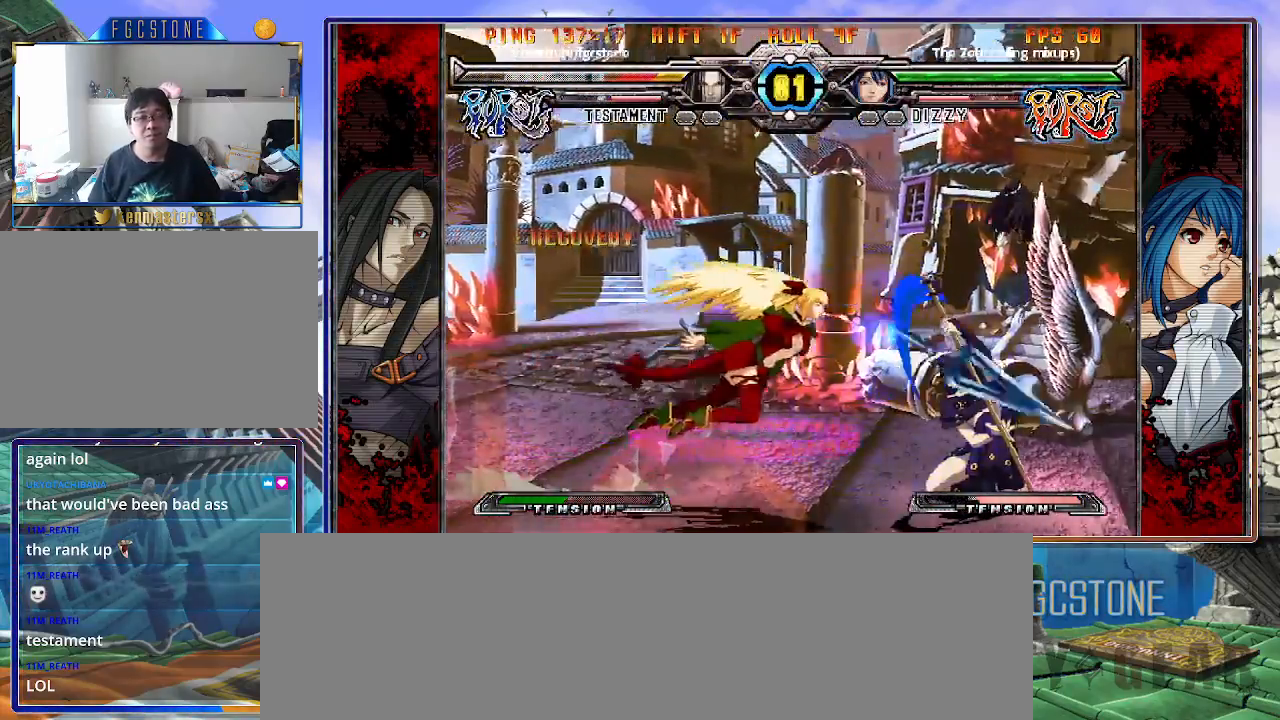
{"buttons": [], "left_stick": "down-right", "events": []}
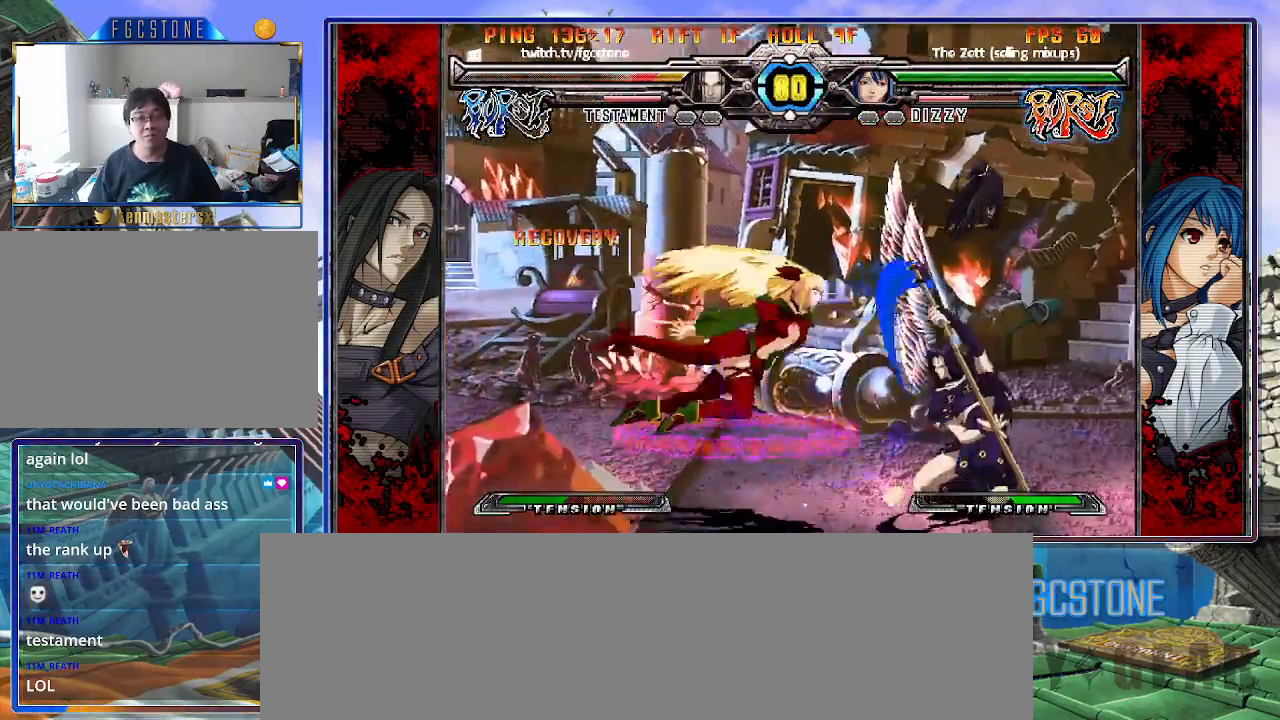
{"buttons": [], "left_stick": "down-right", "events": [[200, "HS", "down"], [350, "HS", "up"]]}
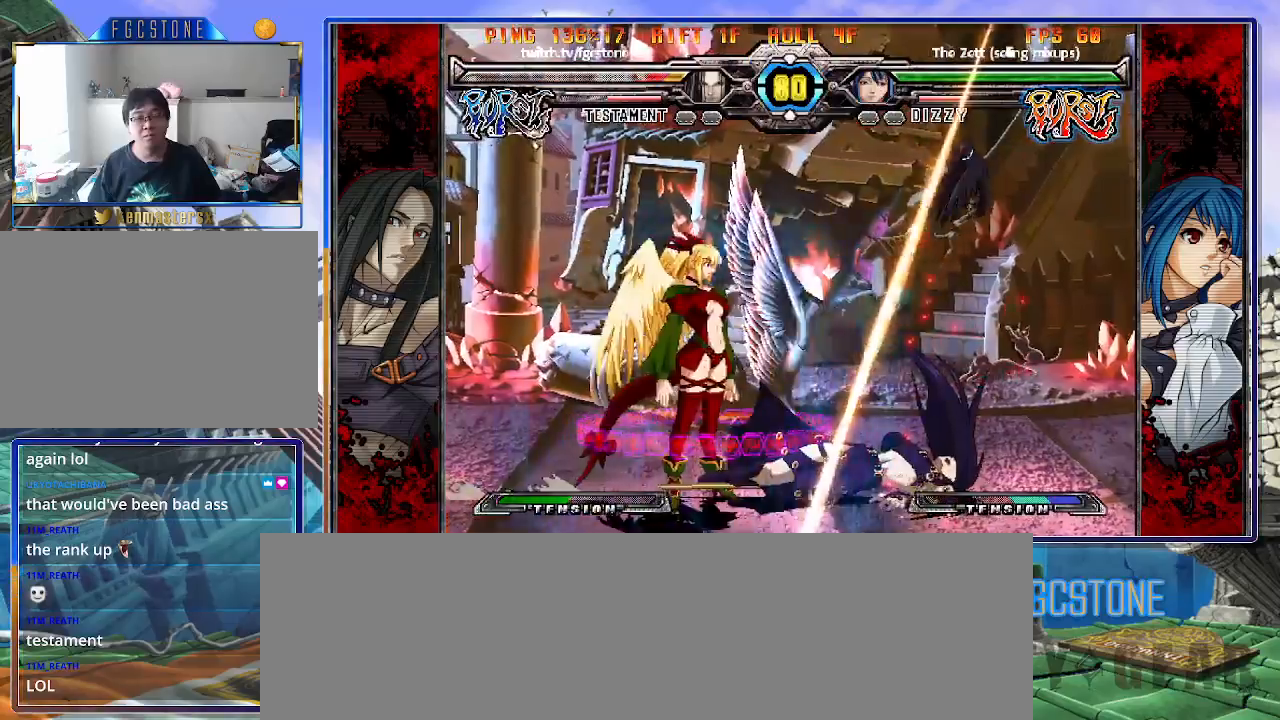
{"buttons": [], "left_stick": "down-right", "events": []}
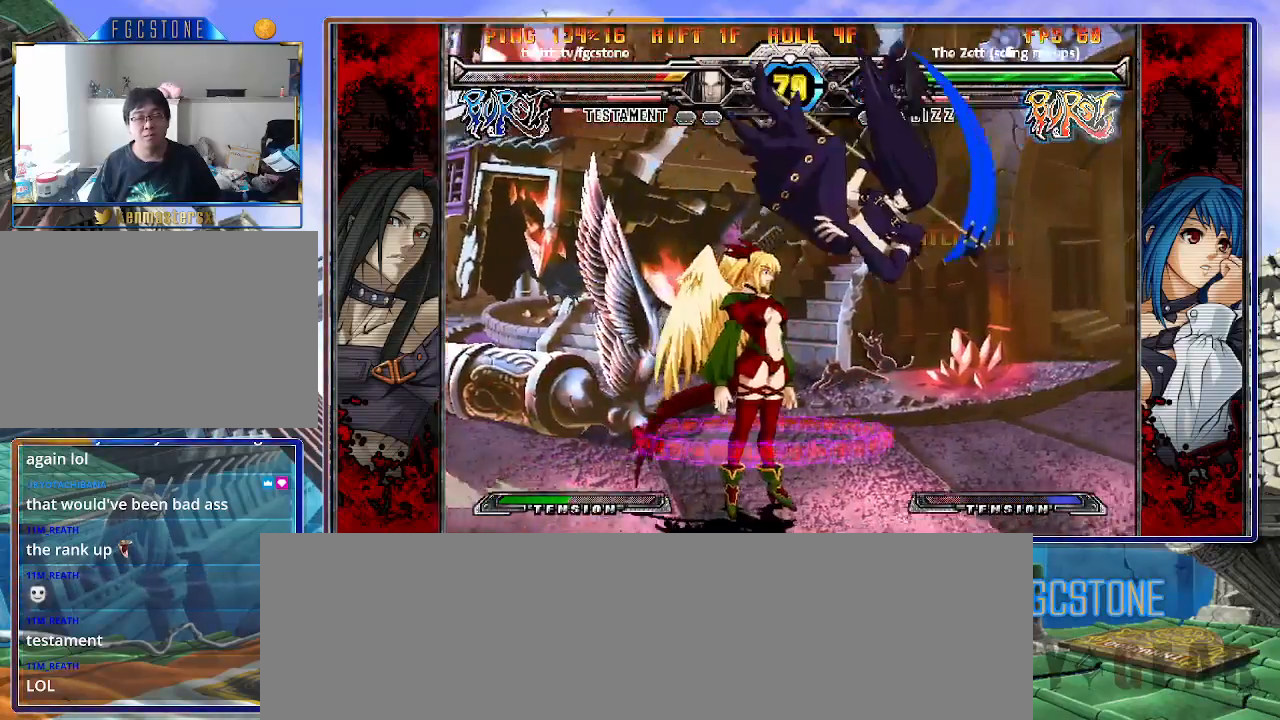
{"buttons": ["HS"], "left_stick": "down-right", "events": [[250, "HS", "down"], [367, "HS", "up"], [417, "HS", "down"]]}
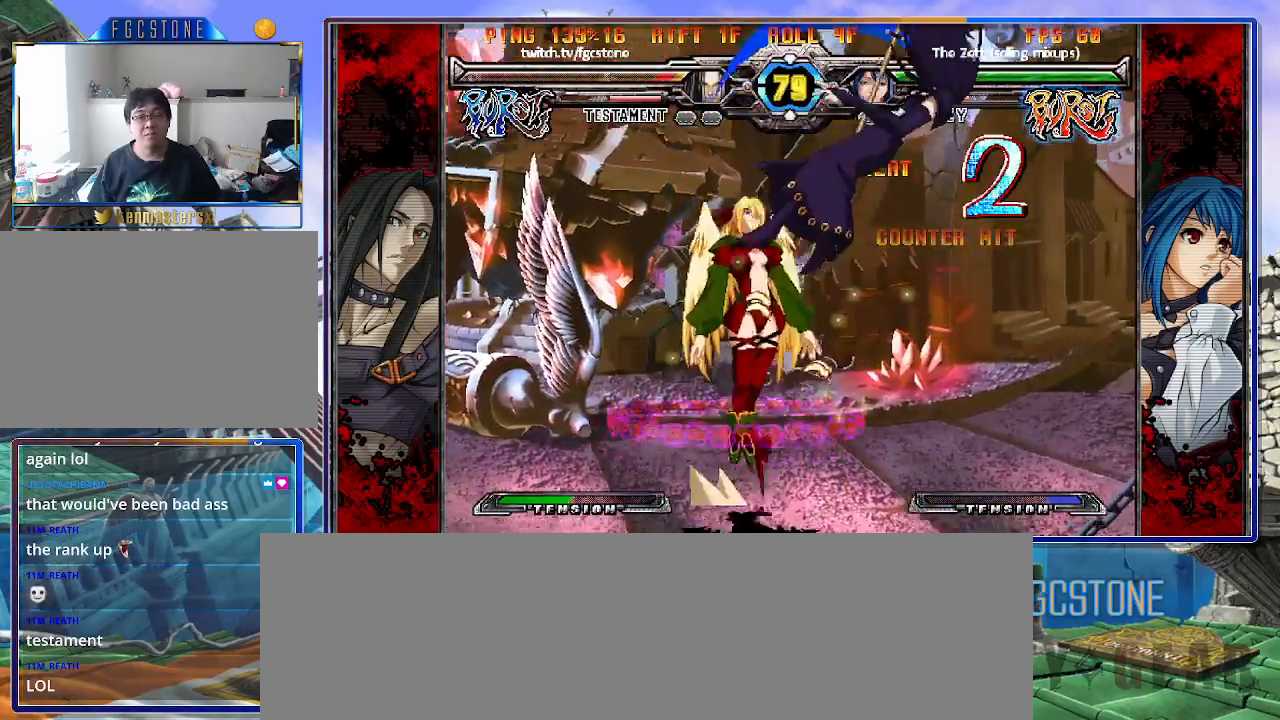
{"buttons": [], "left_stick": "right", "events": [[50, "HS", "up"], [133, "HS", "down"], [250, "HS", "up"], [250, "left_stick", "right"], [300, "HS", "down"], [467, "HS", "up"]]}
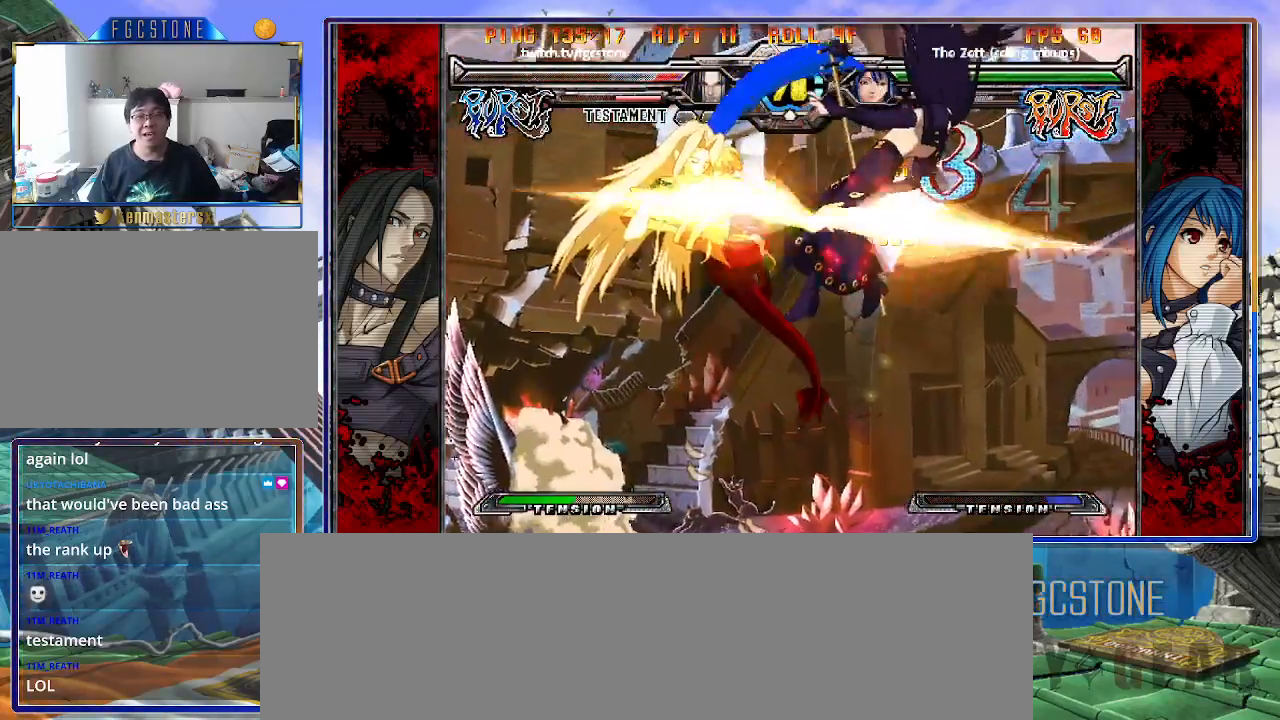
{"buttons": ["HS"], "left_stick": "right", "events": [[33, "HS", "down"], [150, "HS", "up"], [217, "HS", "down"], [350, "HS", "up"], [433, "HS", "down"]]}
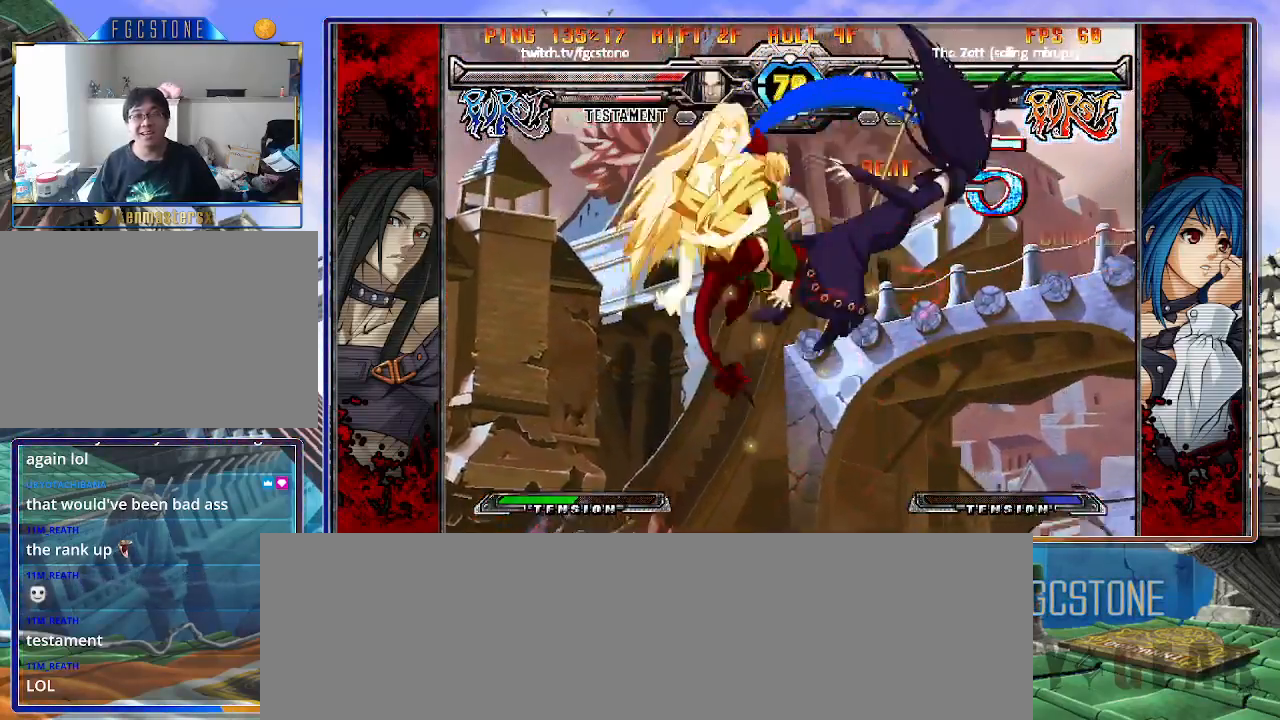
{"buttons": ["S"], "left_stick": "right", "events": [[83, "HS", "up"], [167, "K", "down"], [250, "S", "down"], [267, "K", "up"], [333, "S", "up"], [350, "K", "down"], [433, "S", "down"], [467, "K", "up"]]}
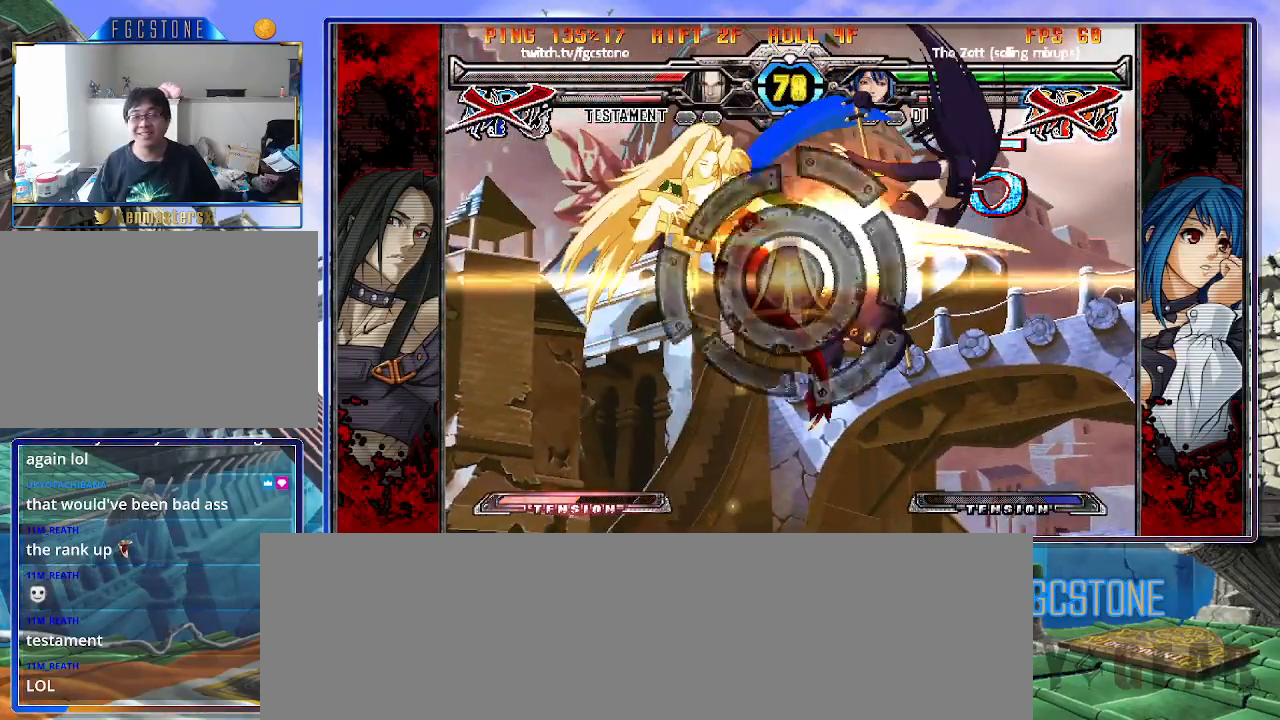
{"buttons": [], "left_stick": "center", "events": [[17, "S", "up"], [400, "left_stick", "center"]]}
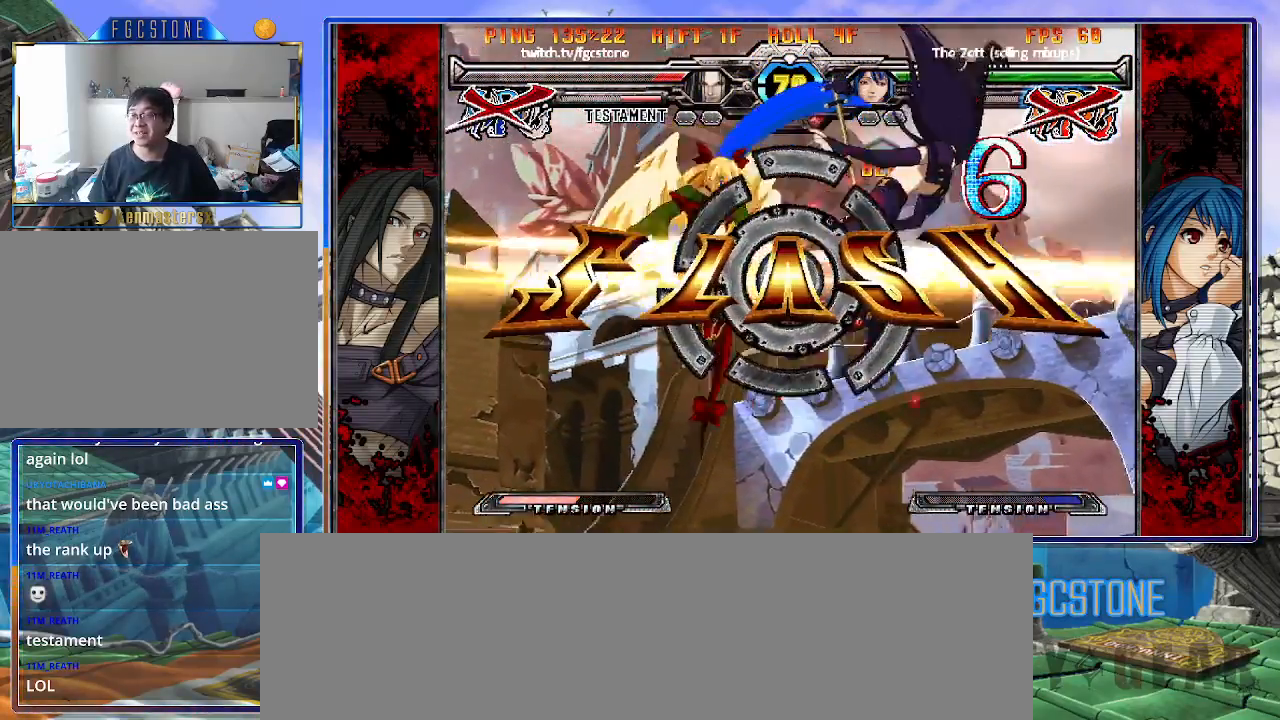
{"buttons": ["HS"], "left_stick": "center", "events": [[500, "HS", "down"]]}
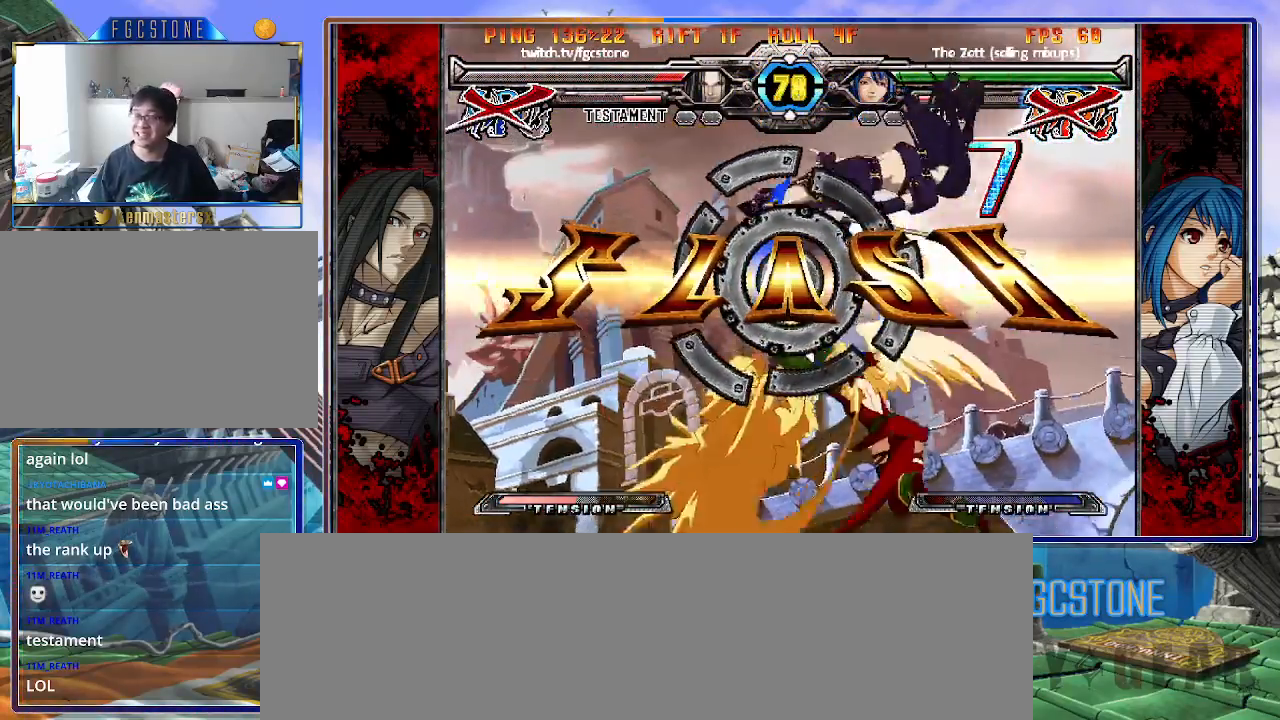
{"buttons": ["HS"], "left_stick": "center", "events": []}
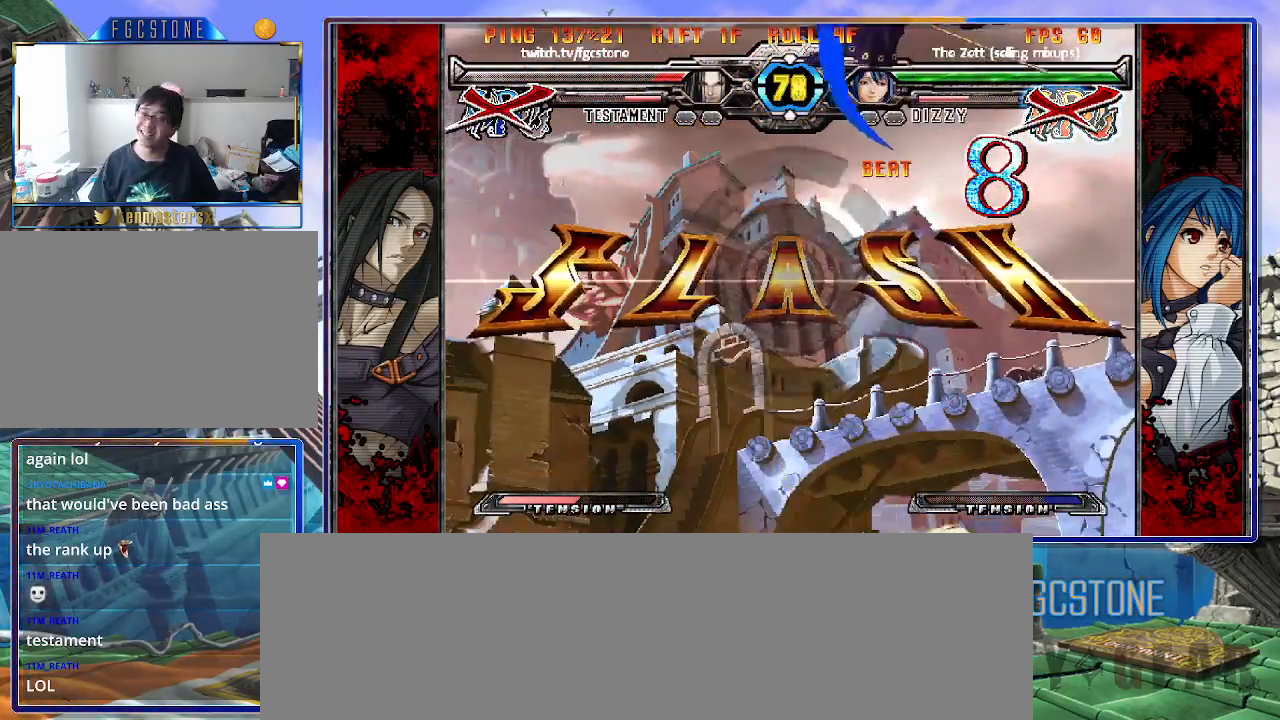
{"buttons": [], "left_stick": "center", "events": [[300, "HS", "up"], [383, "P", "down"], [467, "P", "up"]]}
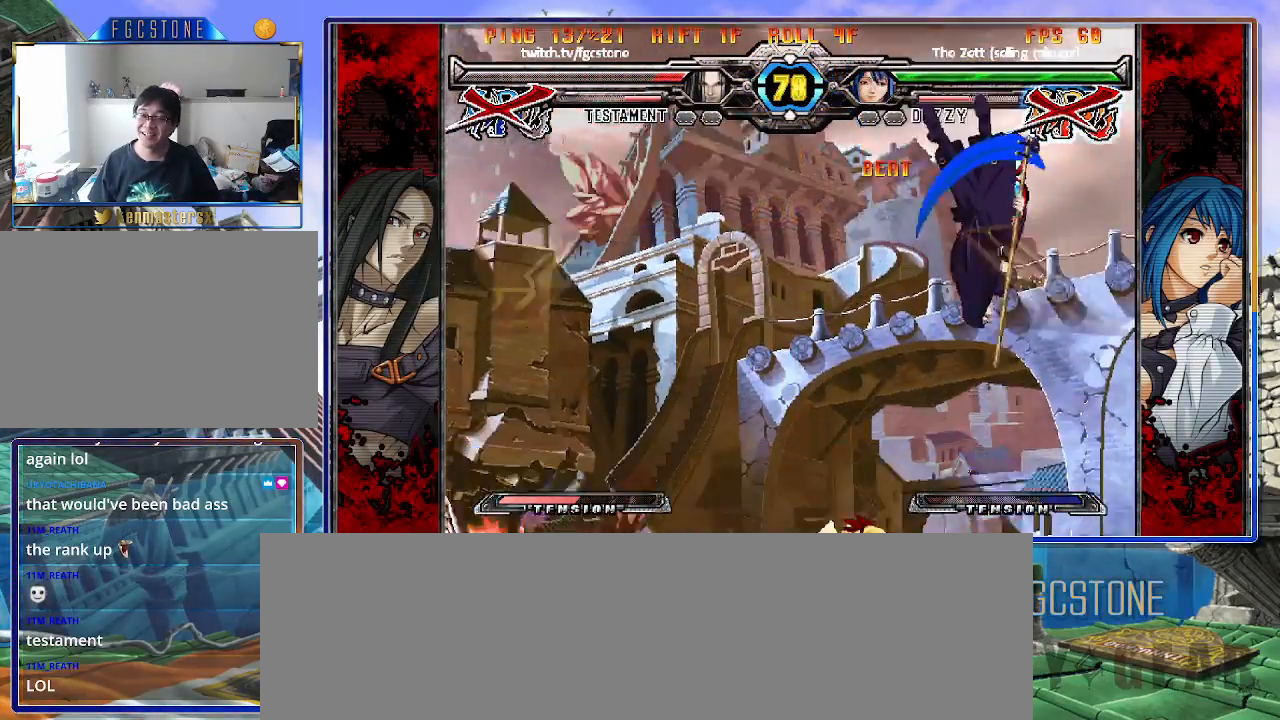
{"buttons": [], "left_stick": "center", "events": [[33, "P", "down"], [150, "P", "up"], [217, "P", "down"], [300, "P", "up"]]}
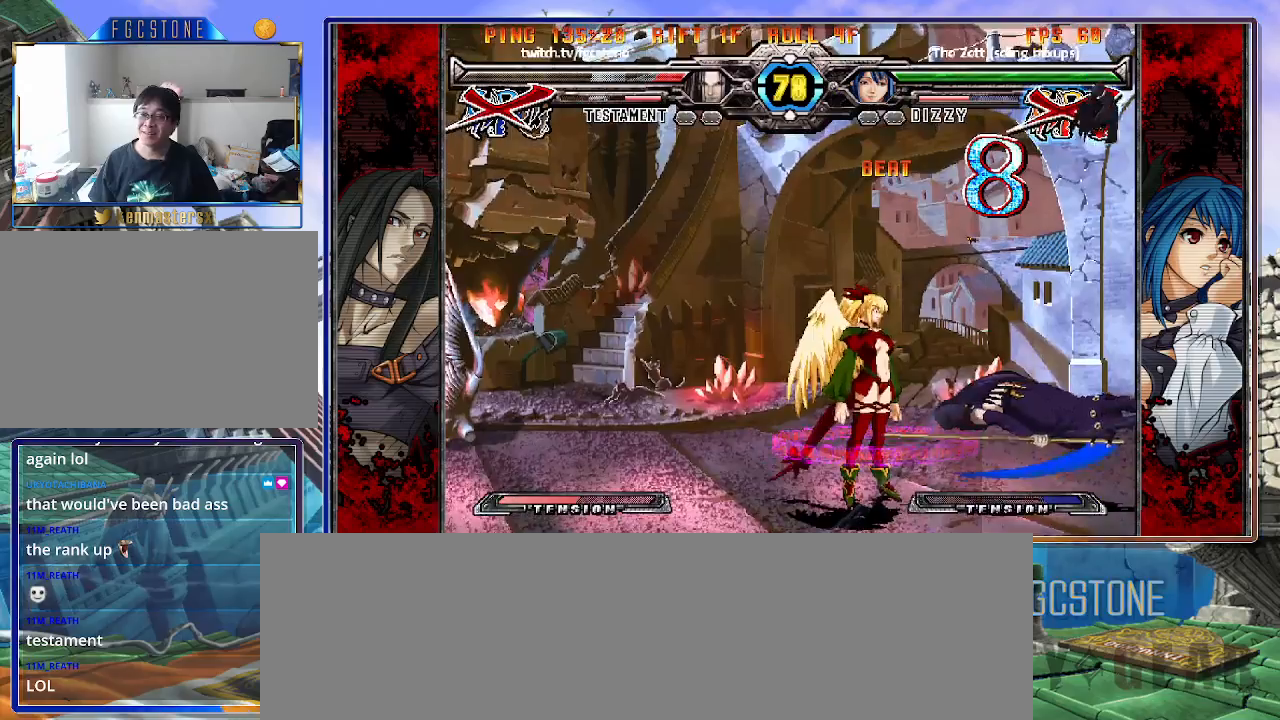
{"buttons": [], "left_stick": "center", "events": []}
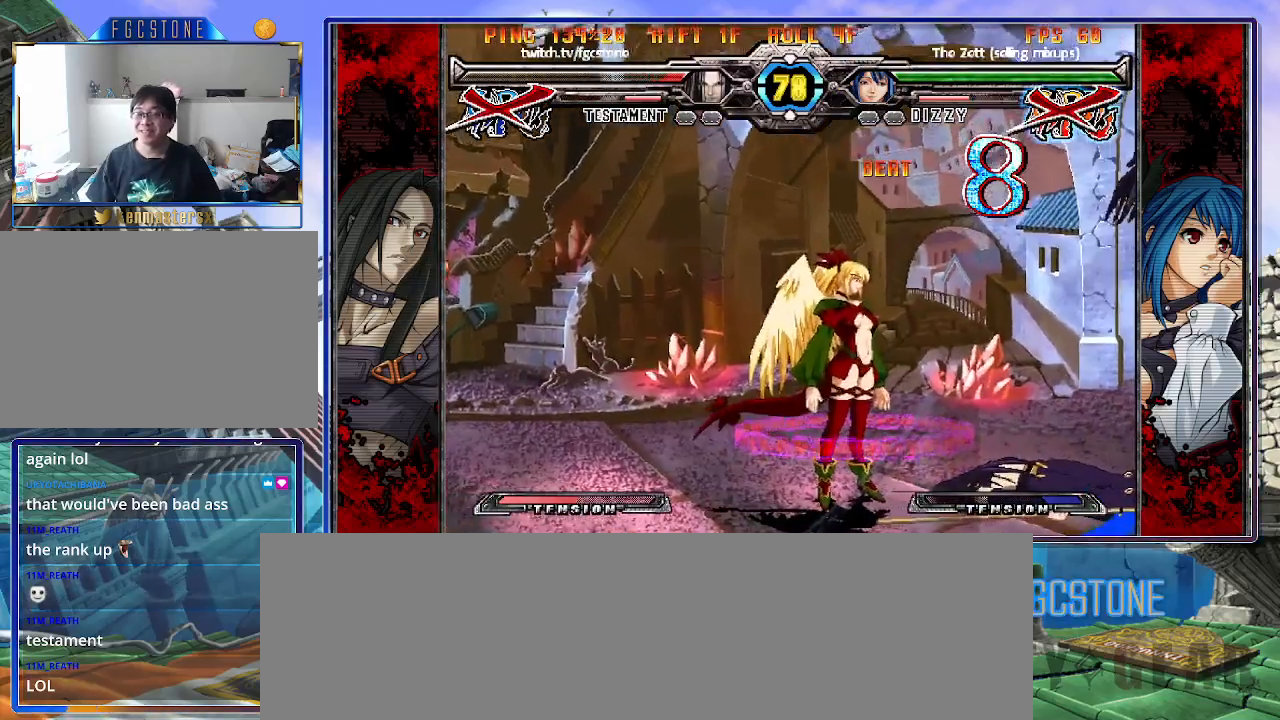
{"buttons": [], "left_stick": "center", "events": []}
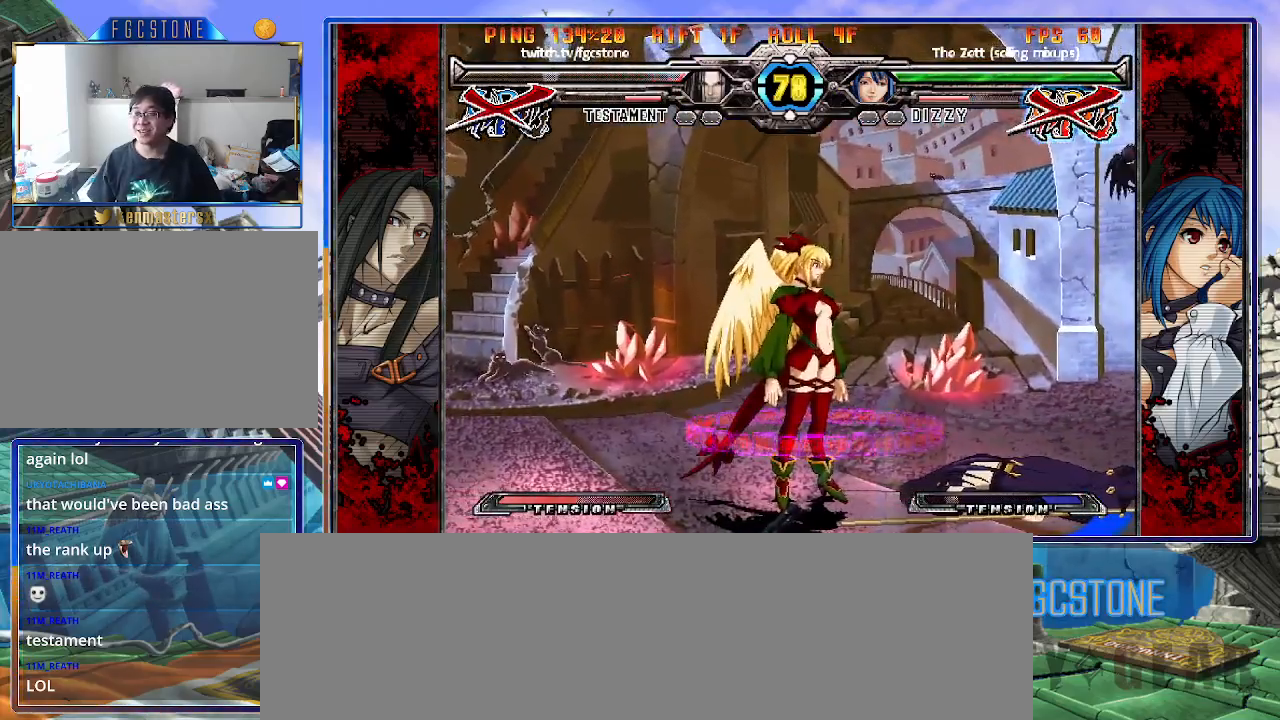
{"buttons": [], "left_stick": "center", "events": []}
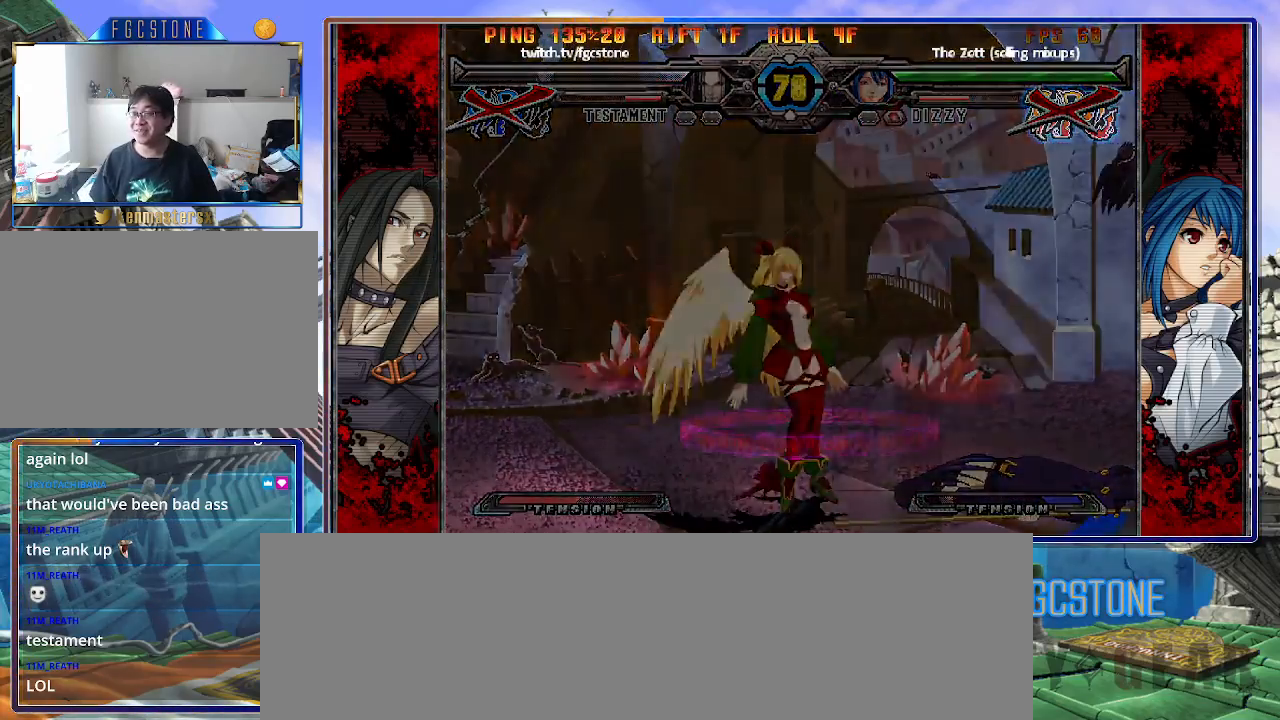
{"buttons": [], "left_stick": "center", "events": [[117, "P", "down"], [267, "P", "up"]]}
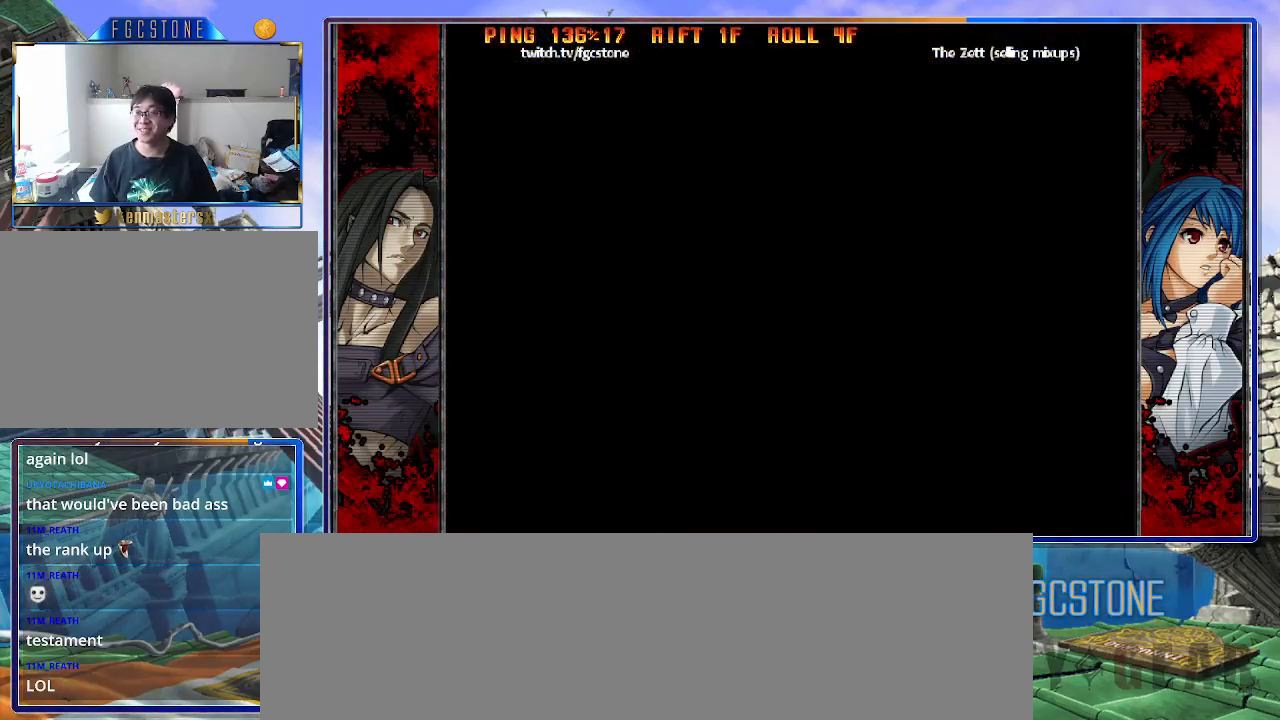
{"buttons": [], "left_stick": "left", "events": [[233, "left_stick", "left"]]}